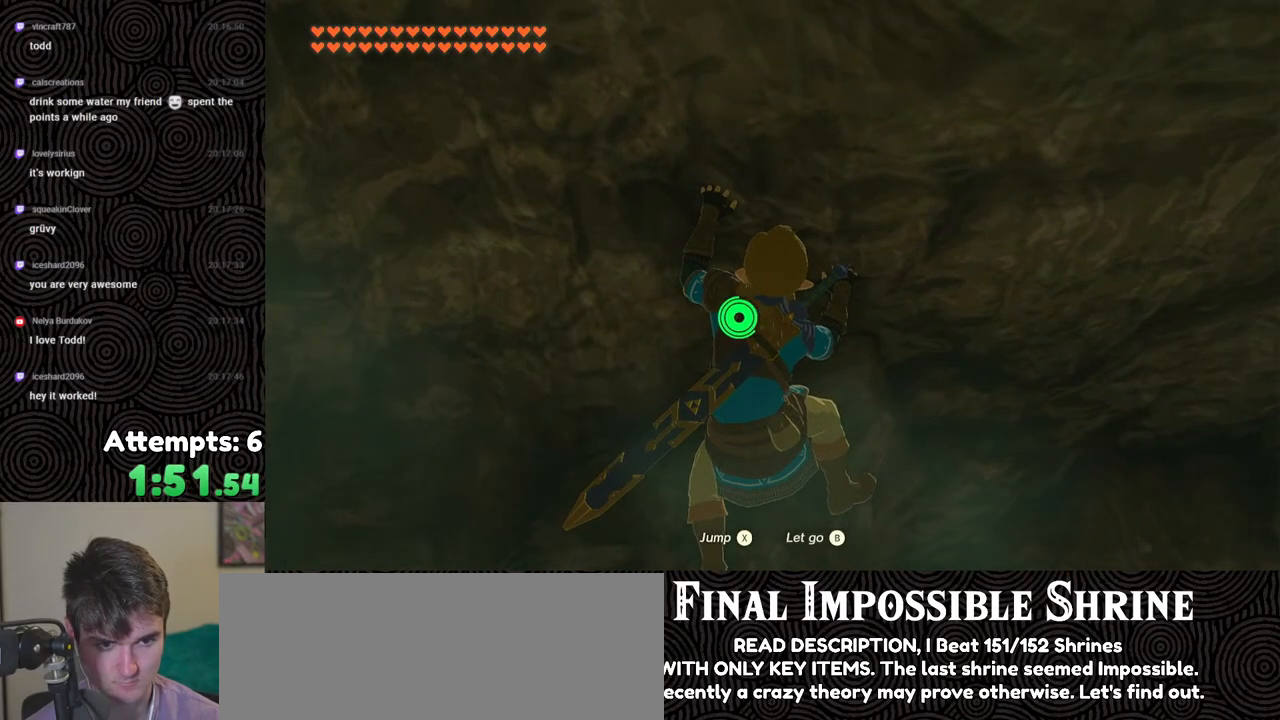
Gameplay with a controller (Nintendo layout); each line is a JSON object with the inputs held at the frame after it. "events" lists button and stick changes between this image and that frame as [ms after this image, input, new state], when the widget could be followed in between. Not read: L3 R3.
{"buttons": [], "left_stick": "center", "right_stick": "center", "events": []}
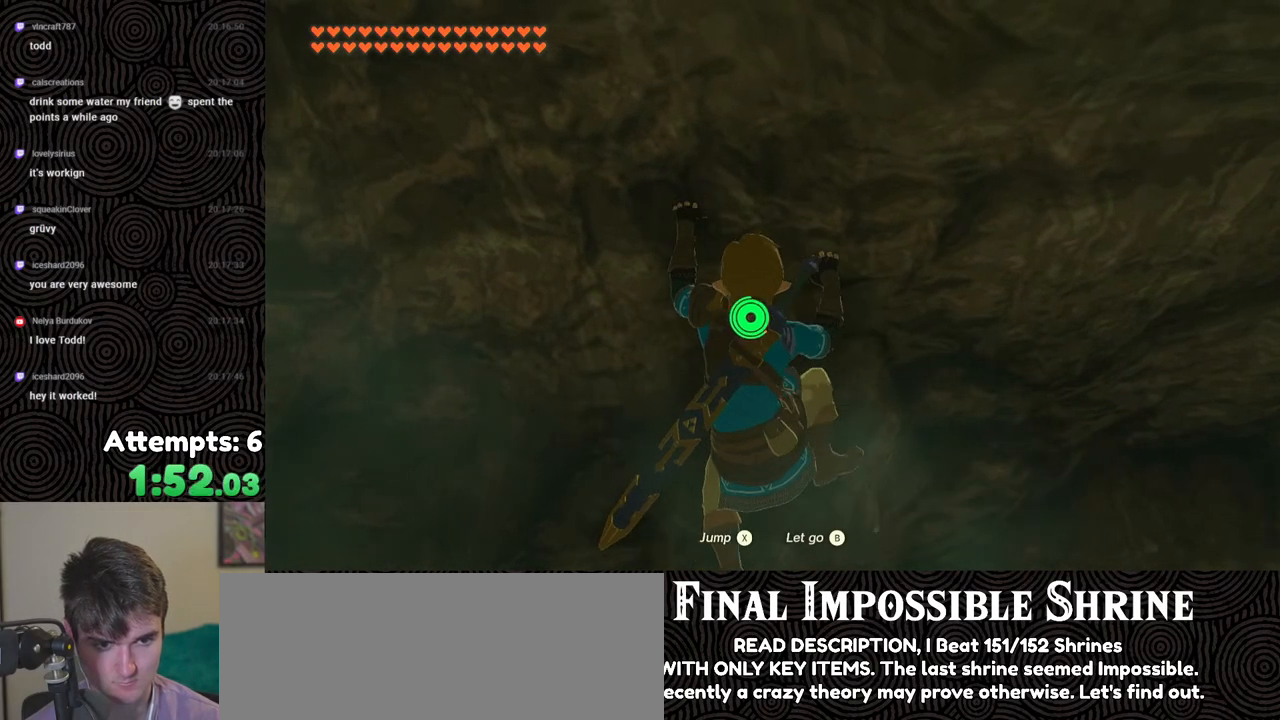
{"buttons": [], "left_stick": "center", "right_stick": "center", "events": []}
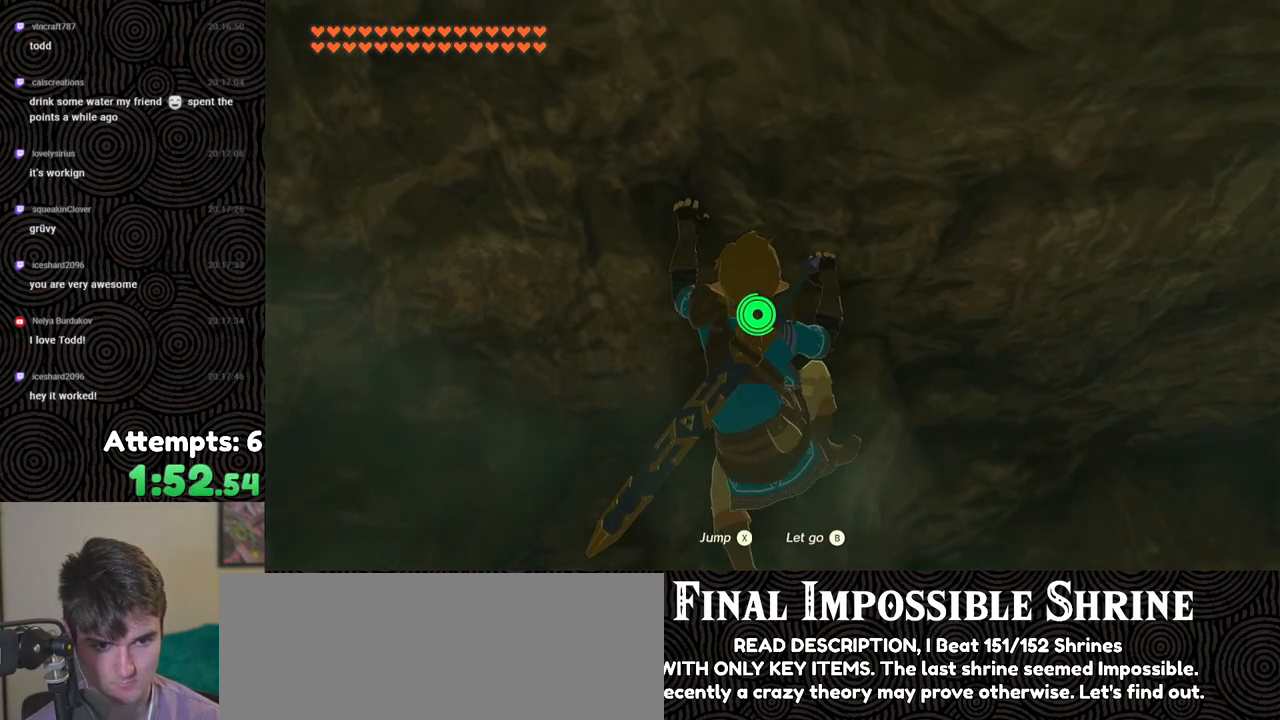
{"buttons": [], "left_stick": "center", "right_stick": "center", "events": [[17, "left_stick", "down"], [83, "left_stick", "center"]]}
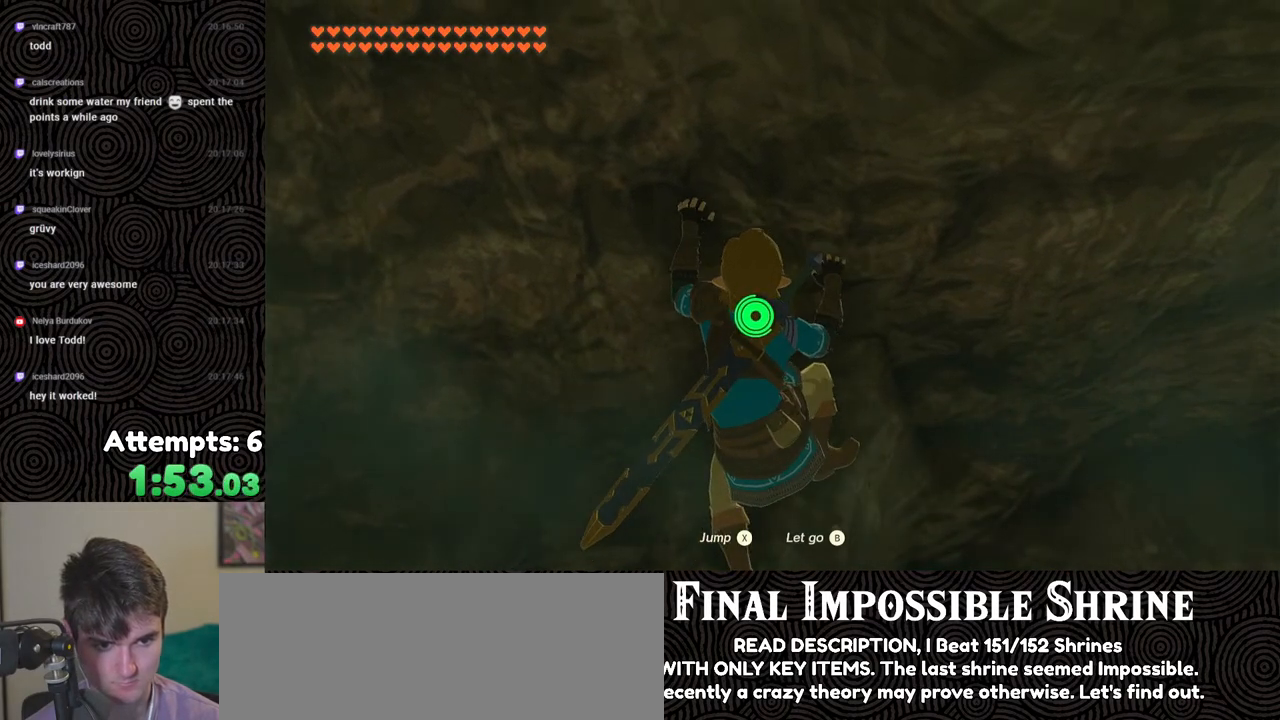
{"buttons": [], "left_stick": "center", "right_stick": "center", "events": [[150, "left_stick", "right"], [200, "left_stick", "center"]]}
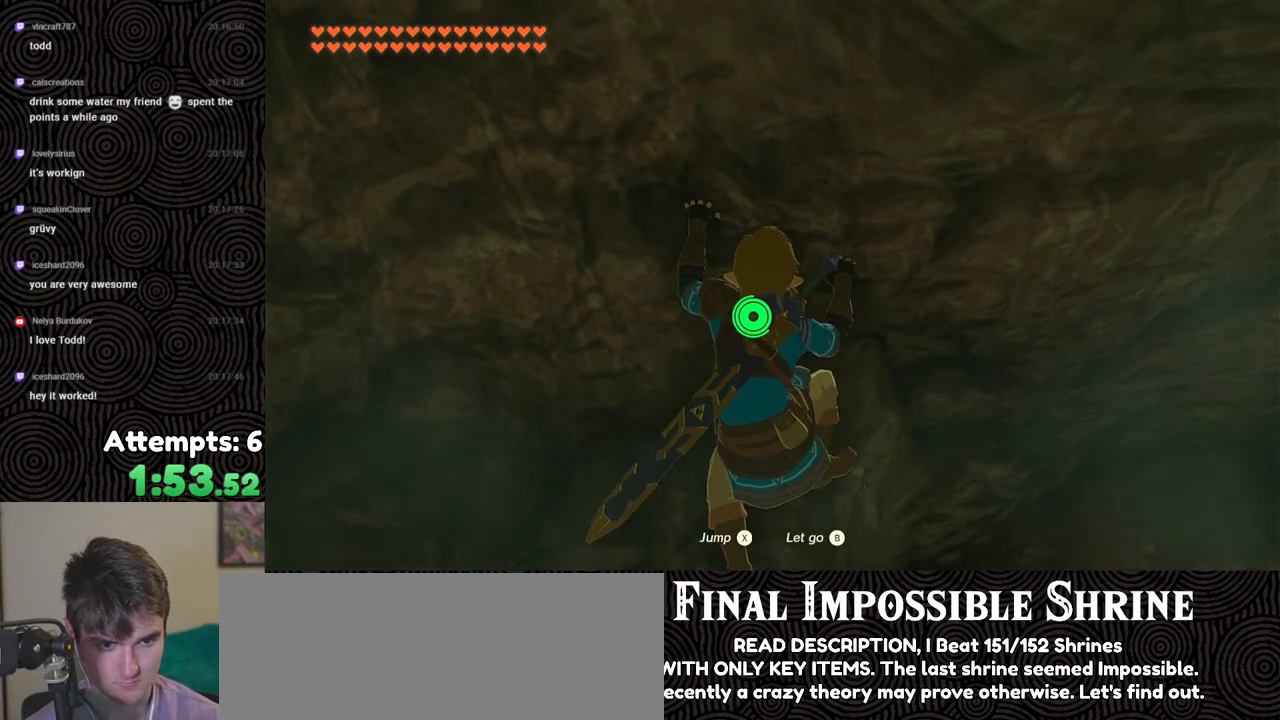
{"buttons": ["L2"], "left_stick": "center", "right_stick": "center", "events": [[100, "L2", "down"]]}
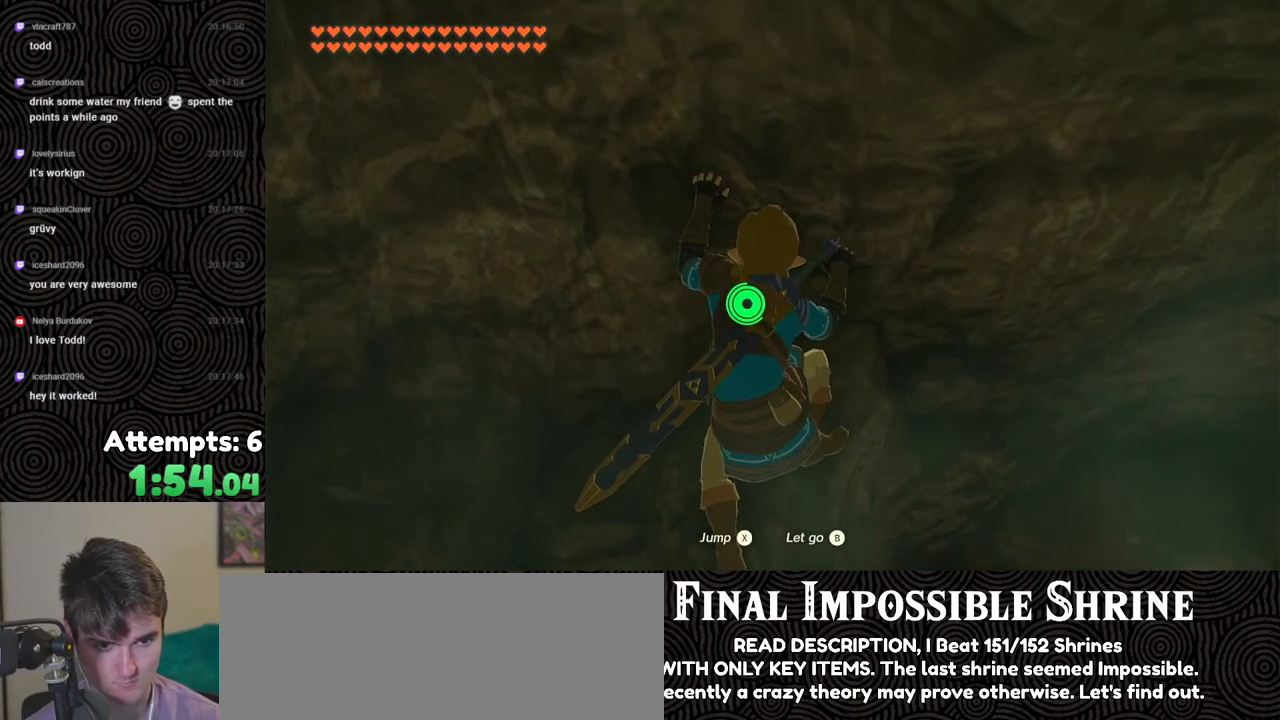
{"buttons": ["X", "L2"], "left_stick": "center", "right_stick": "center", "events": [[433, "X", "down"]]}
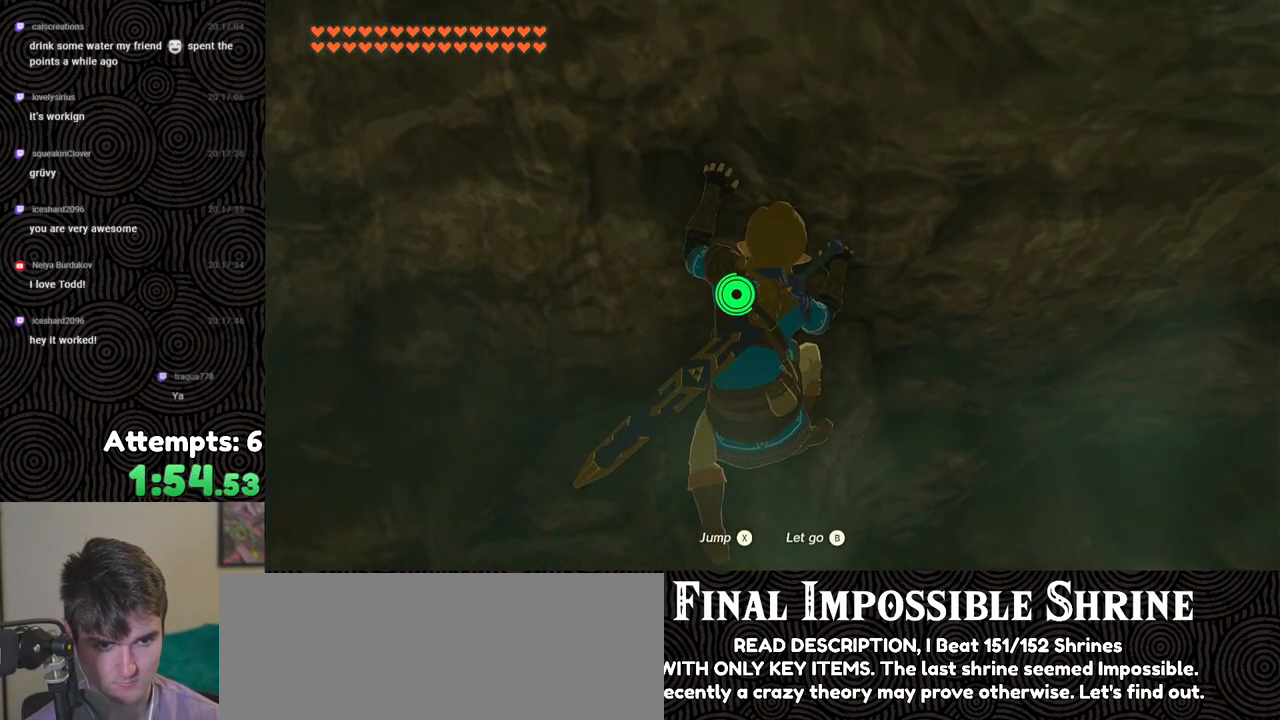
{"buttons": [], "left_stick": "up", "right_stick": "down-right", "events": [[17, "X", "up"], [33, "L2", "up"], [100, "right_stick", "down"], [350, "left_stick", "up"], [417, "right_stick", "down-right"]]}
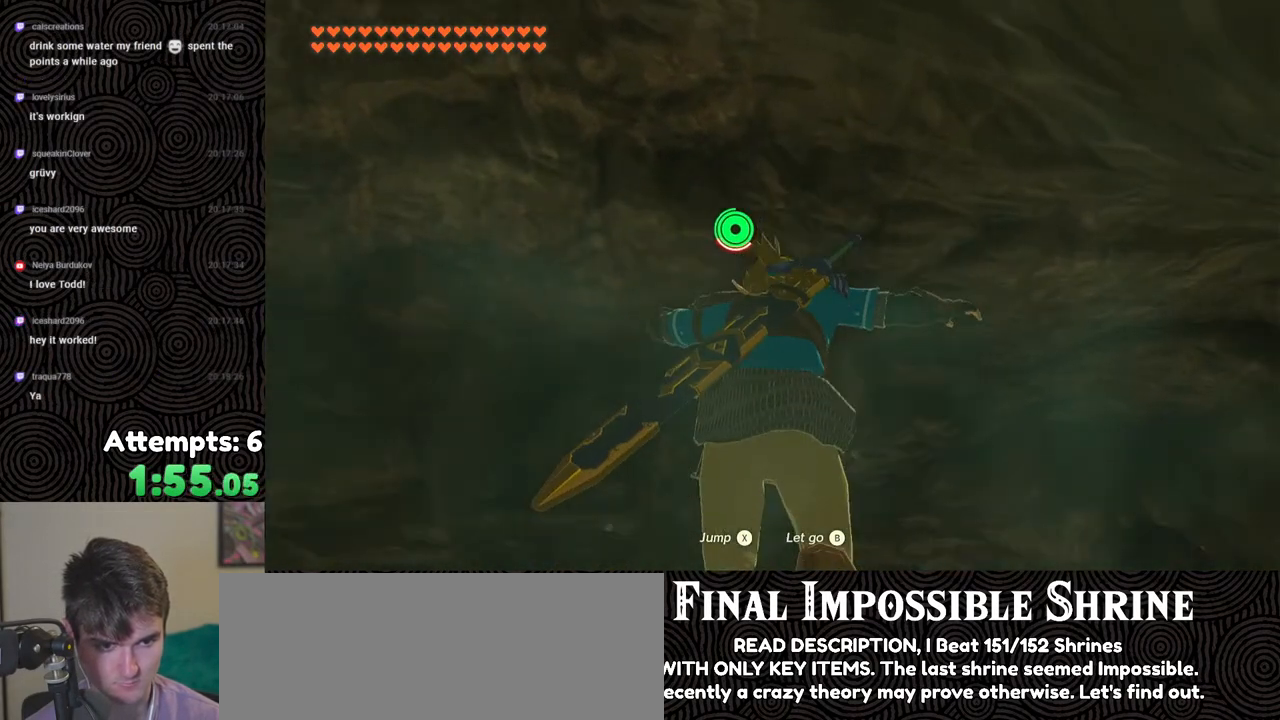
{"buttons": [], "left_stick": "right", "right_stick": "down-right", "events": [[100, "left_stick", "right"], [167, "left_stick", "down-right"], [383, "left_stick", "right"]]}
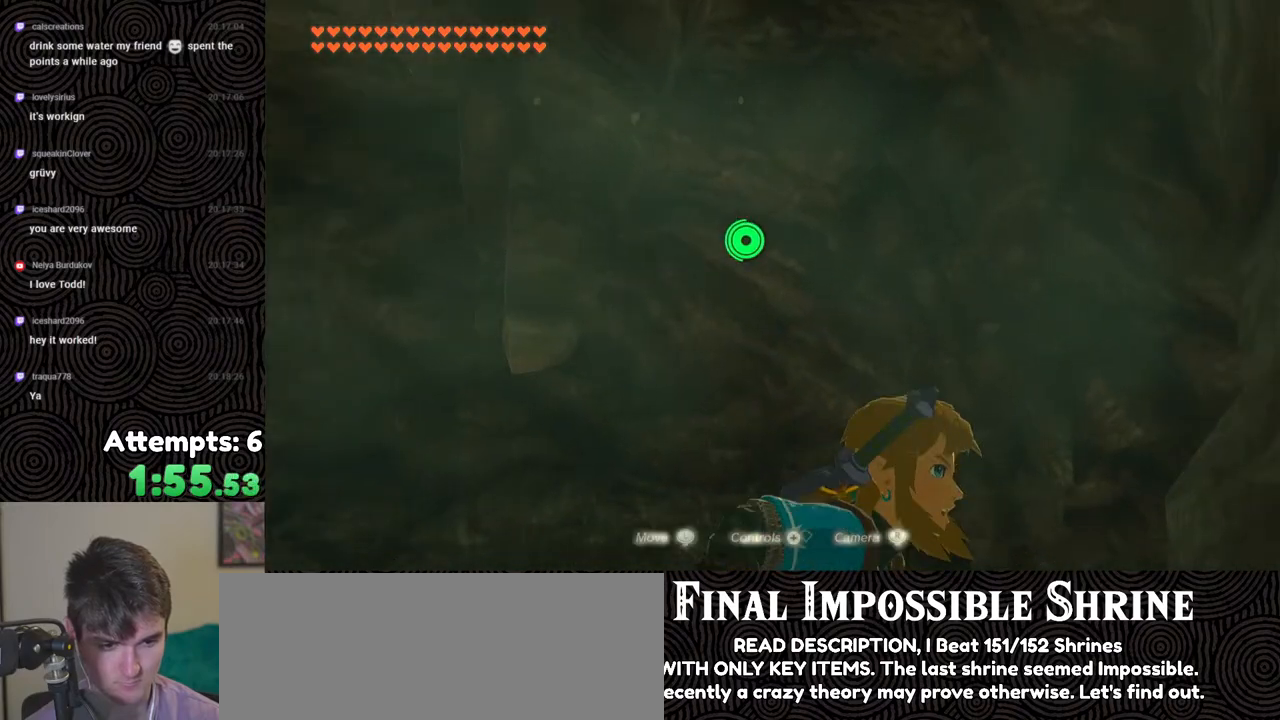
{"buttons": [], "left_stick": "center", "right_stick": "down-right", "events": [[200, "left_stick", "center"]]}
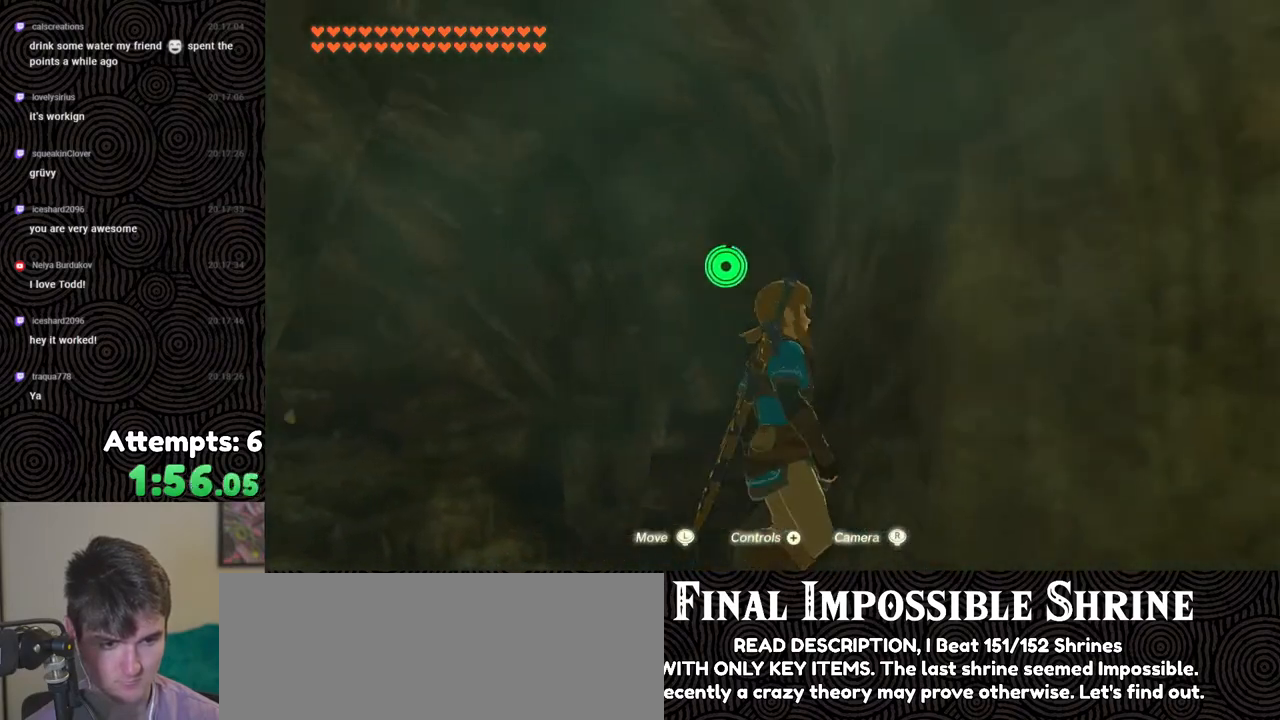
{"buttons": [], "left_stick": "center", "right_stick": "down-right", "events": []}
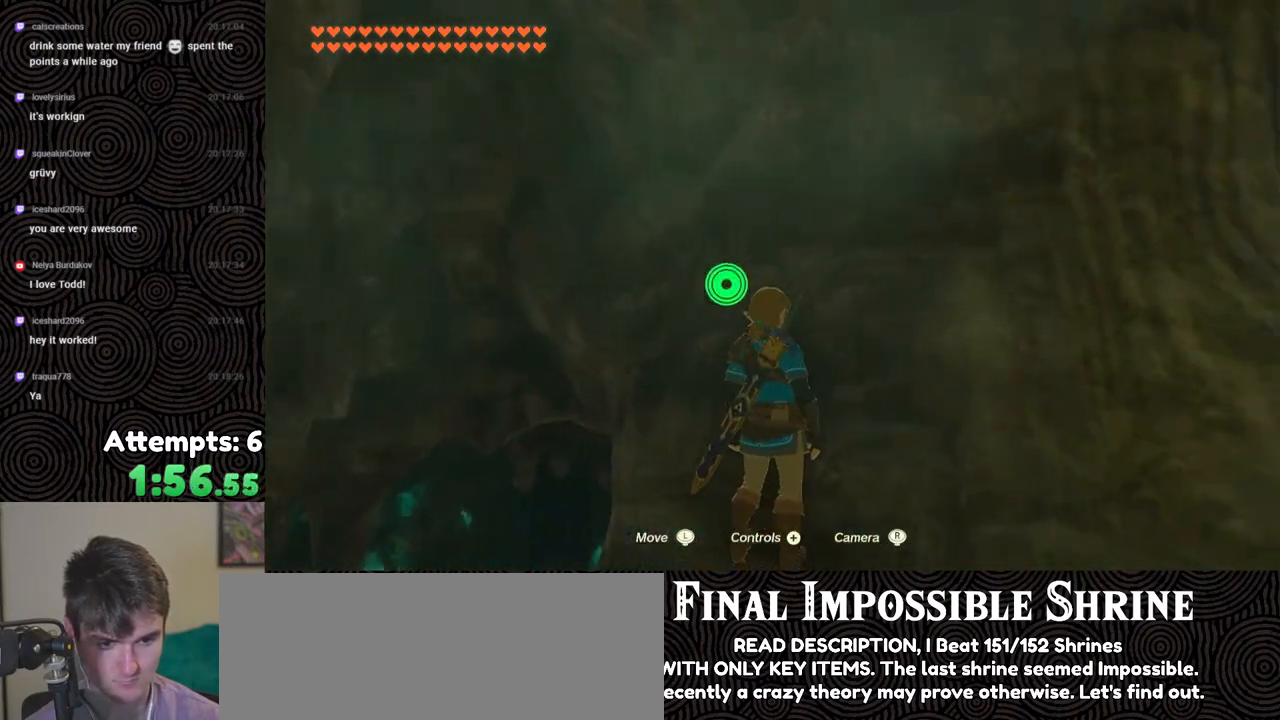
{"buttons": [], "left_stick": "center", "right_stick": "center", "events": [[500, "right_stick", "center"]]}
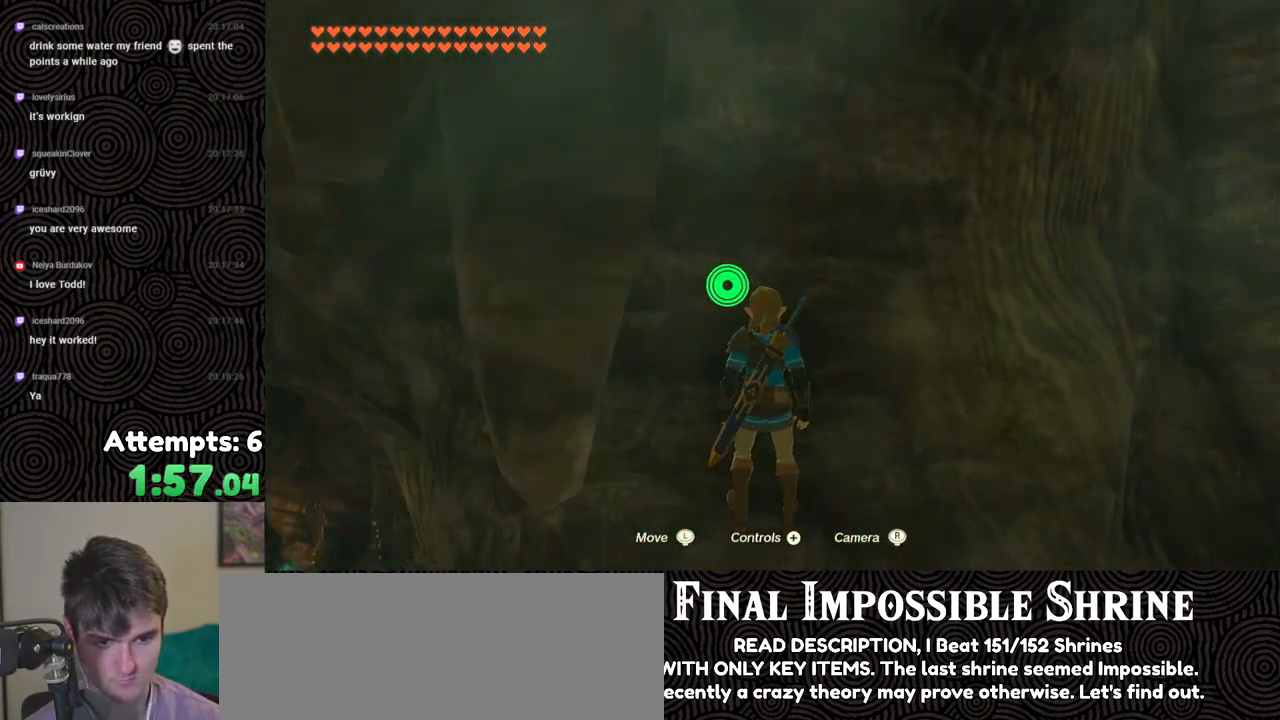
{"buttons": [], "left_stick": "center", "right_stick": "center", "events": [[200, "left_stick", "down"], [267, "left_stick", "center"]]}
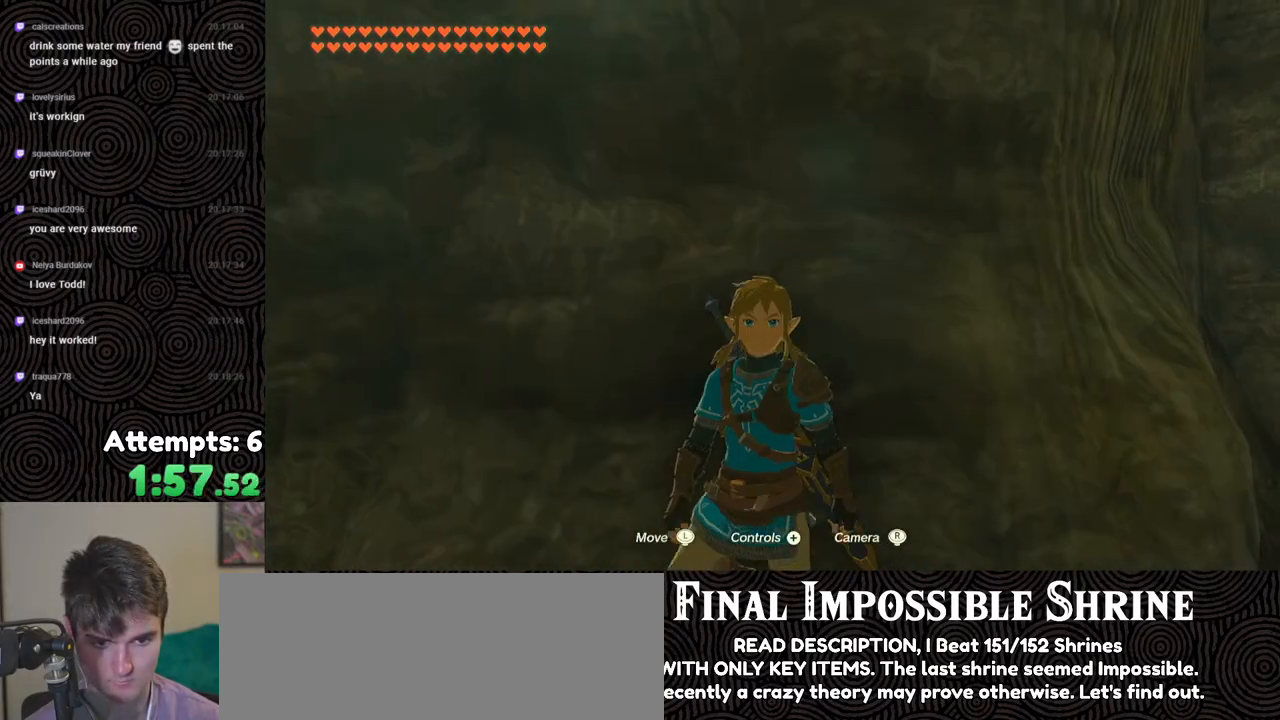
{"buttons": [], "left_stick": "center", "right_stick": "up-left", "events": [[33, "L2", "down"], [400, "L2", "up"], [483, "right_stick", "up-left"]]}
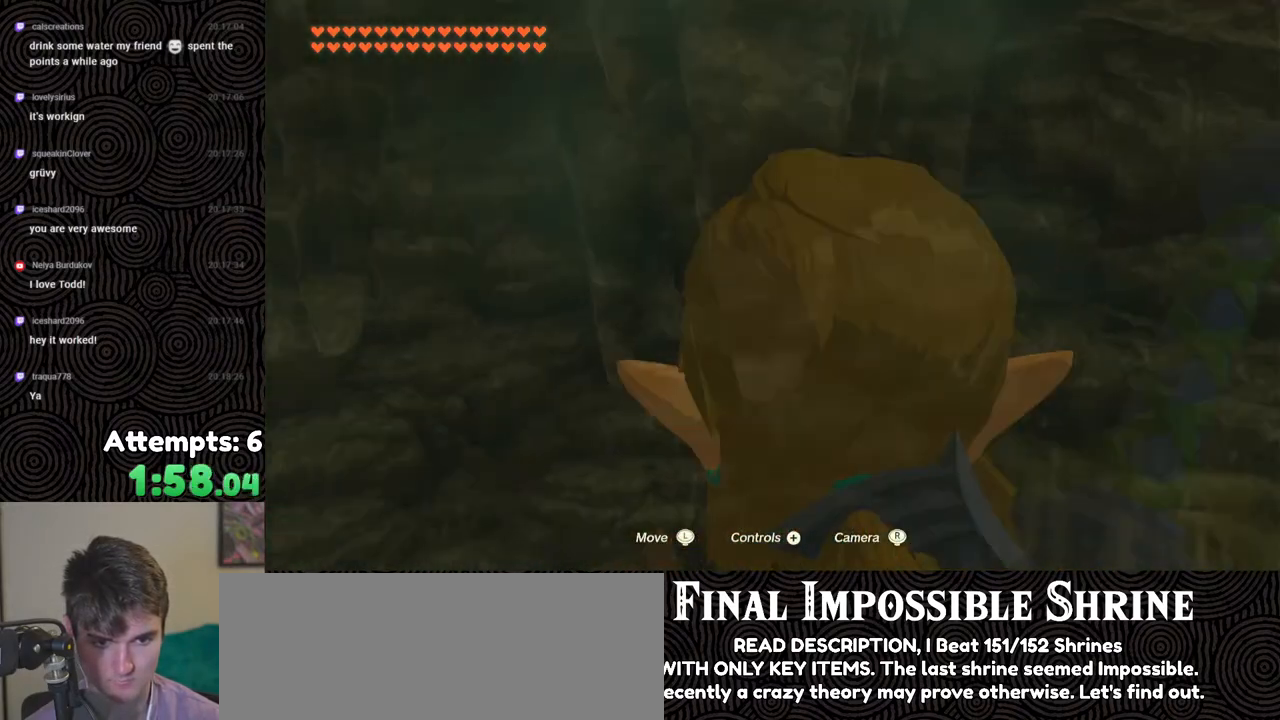
{"buttons": ["X"], "left_stick": "up", "right_stick": "center", "events": [[50, "right_stick", "center"], [333, "left_stick", "up"], [483, "X", "down"]]}
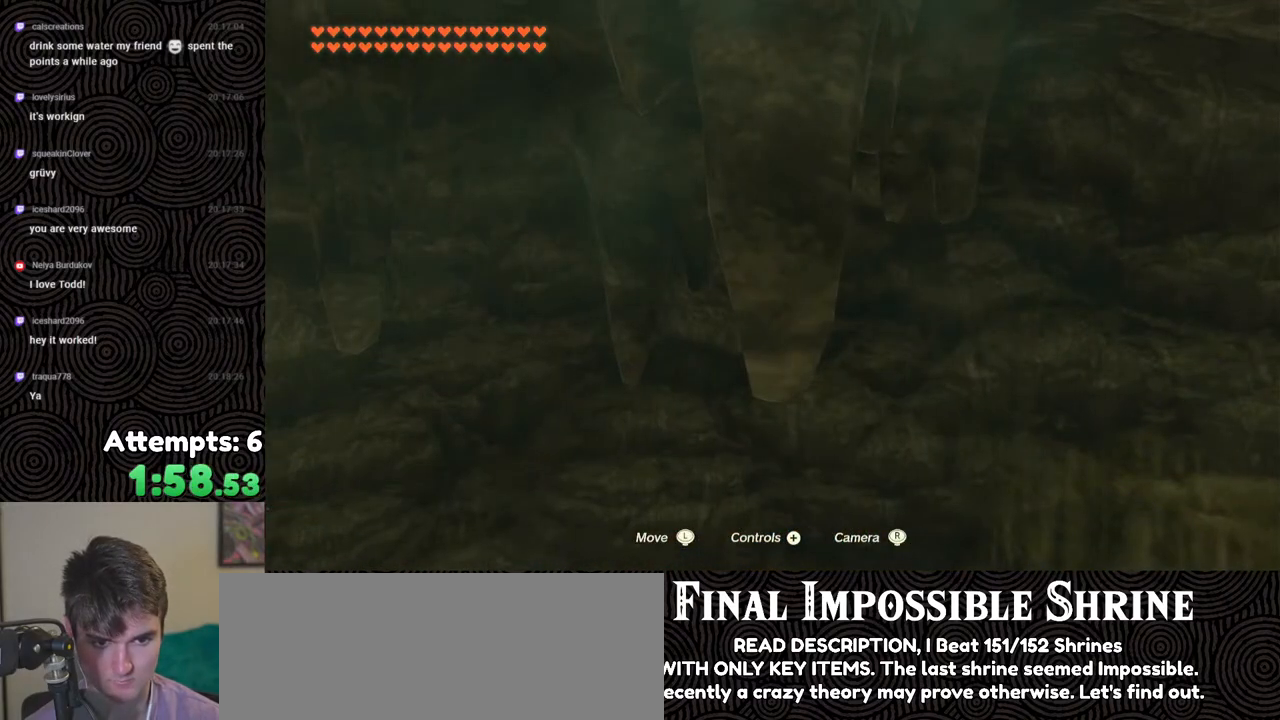
{"buttons": [], "left_stick": "up", "right_stick": "center", "events": [[83, "X", "up"], [117, "X", "down"], [217, "X", "up"], [283, "X", "down"], [367, "X", "up"]]}
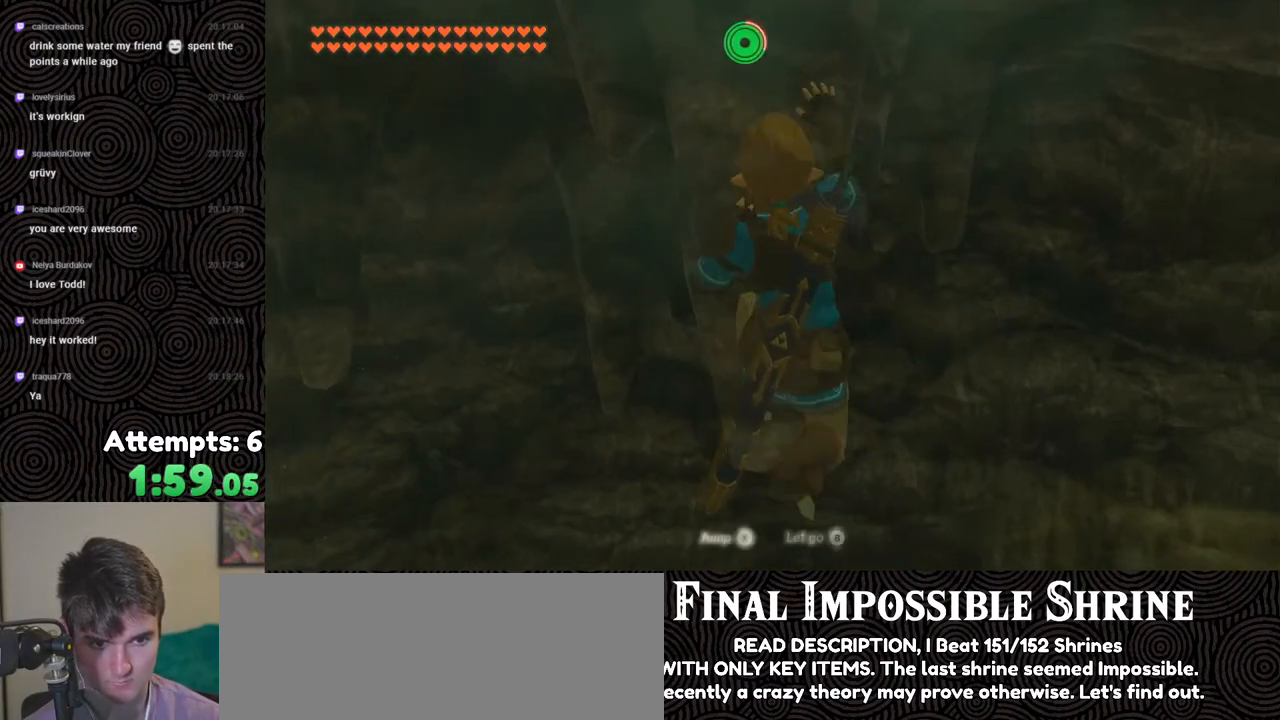
{"buttons": [], "left_stick": "center", "right_stick": "up", "events": [[83, "left_stick", "center"], [183, "right_stick", "up"]]}
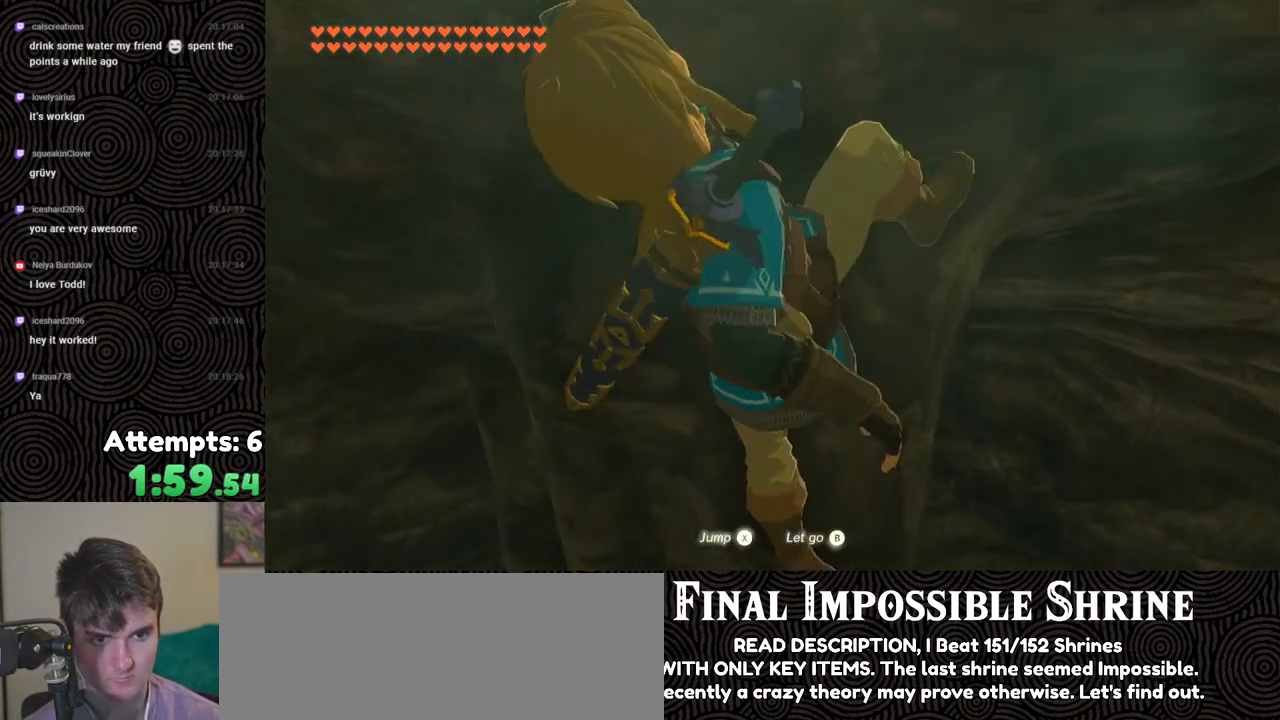
{"buttons": [], "left_stick": "up-left", "right_stick": "up", "events": [[467, "left_stick", "up-left"]]}
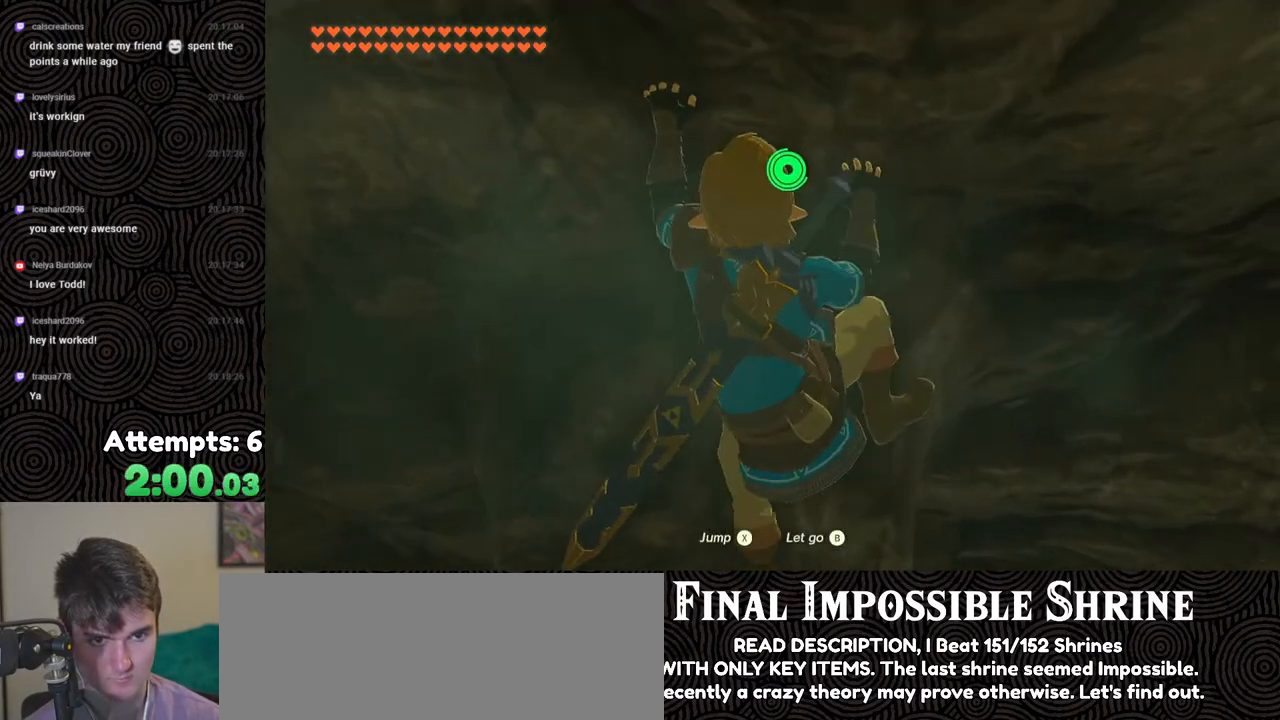
{"buttons": [], "left_stick": "up-right", "right_stick": "center", "events": [[33, "left_stick", "center"], [100, "right_stick", "center"], [417, "left_stick", "up-right"]]}
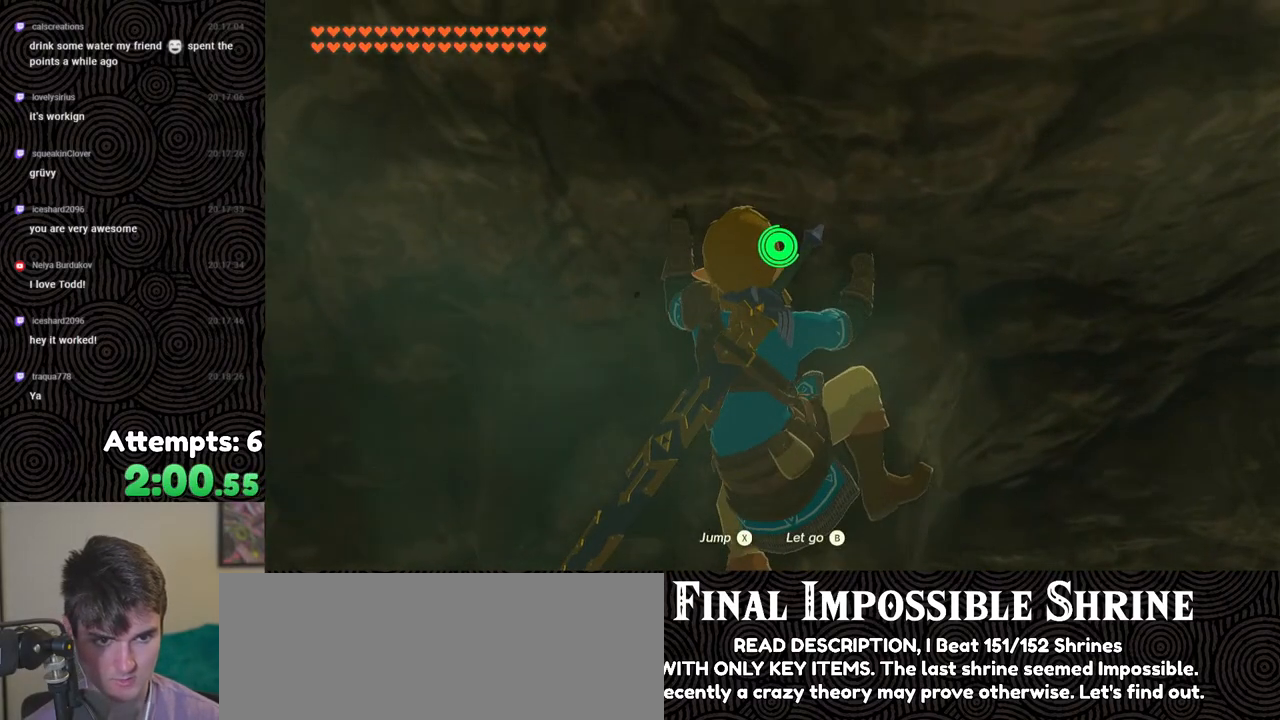
{"buttons": [], "left_stick": "center", "right_stick": "up", "events": [[17, "right_stick", "up"], [33, "left_stick", "center"], [400, "left_stick", "right"], [500, "left_stick", "center"]]}
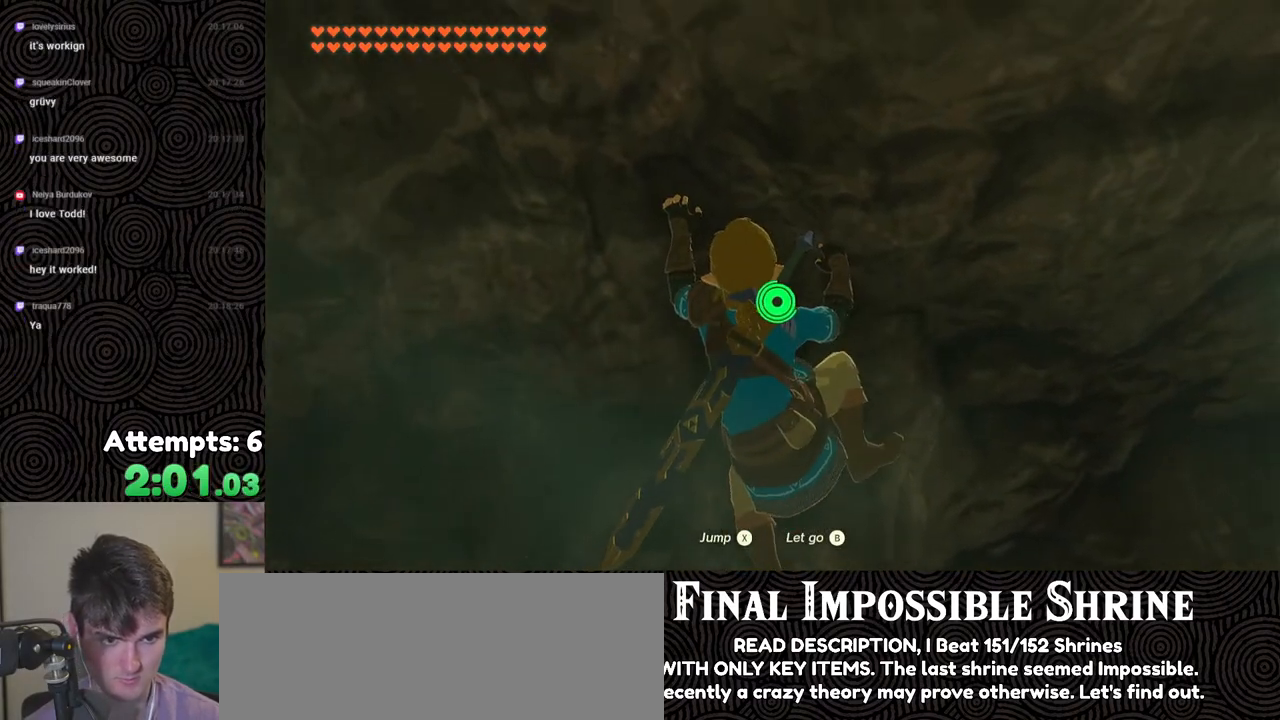
{"buttons": [], "left_stick": "center", "right_stick": "center", "events": [[50, "right_stick", "center"]]}
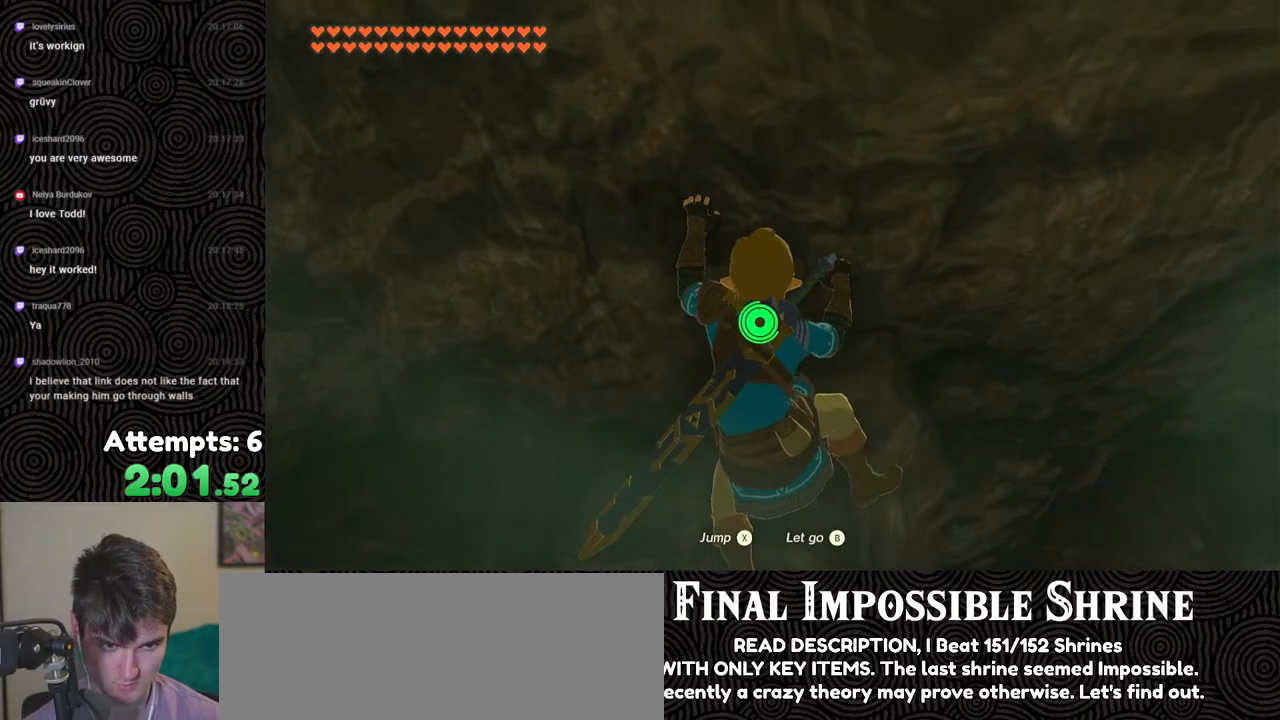
{"buttons": [], "left_stick": "center", "right_stick": "center", "events": []}
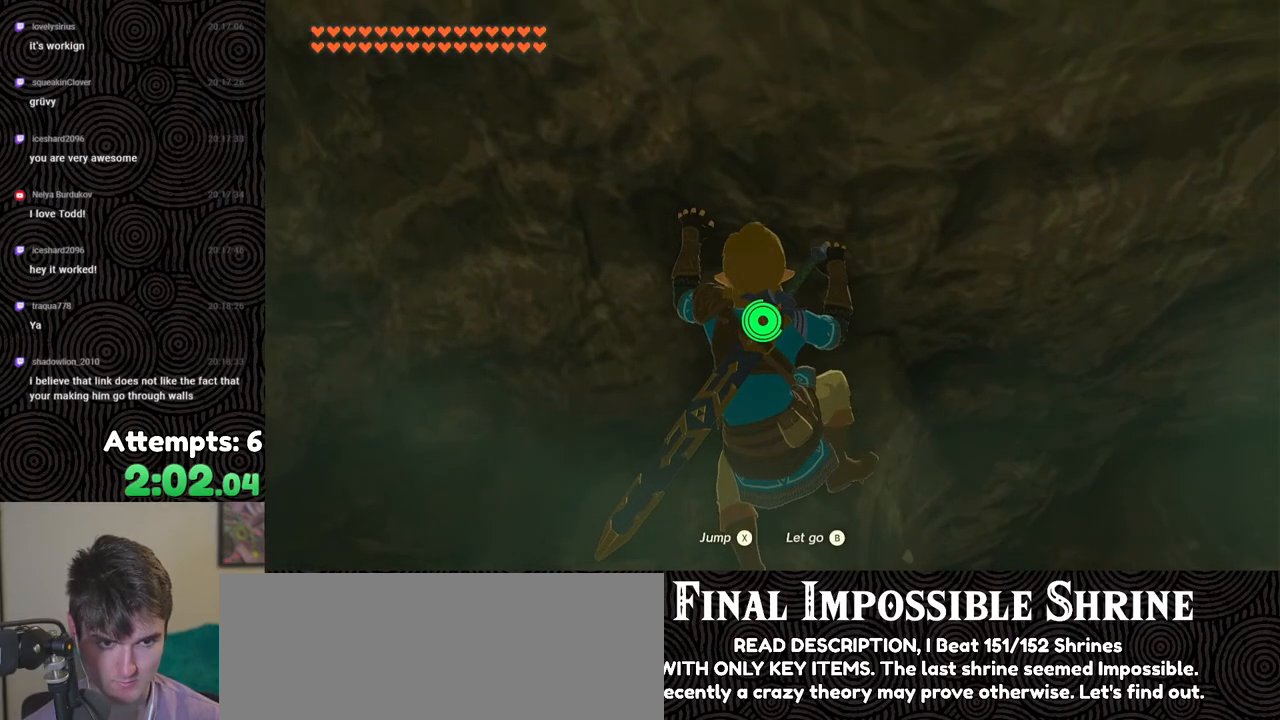
{"buttons": [], "left_stick": "center", "right_stick": "down", "events": [[300, "X", "down"], [367, "X", "up"], [467, "right_stick", "down"]]}
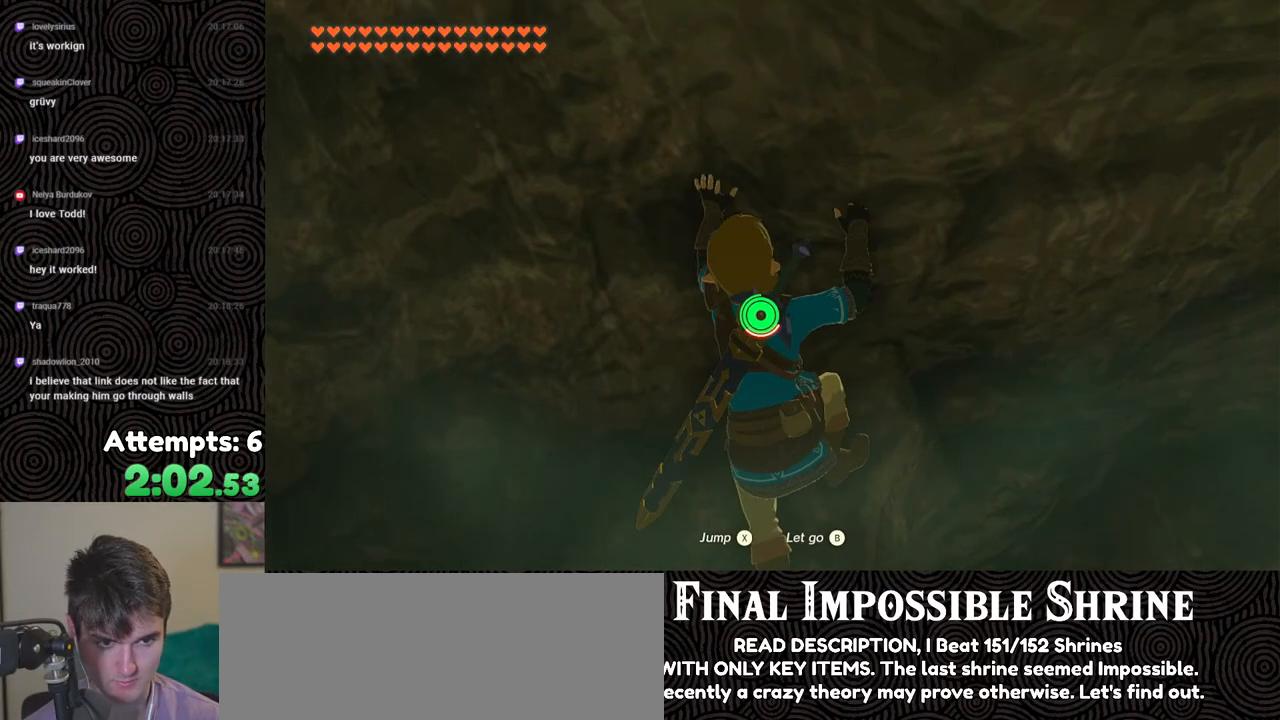
{"buttons": [], "left_stick": "up", "right_stick": "down-right", "events": [[167, "left_stick", "up"], [183, "right_stick", "down-right"]]}
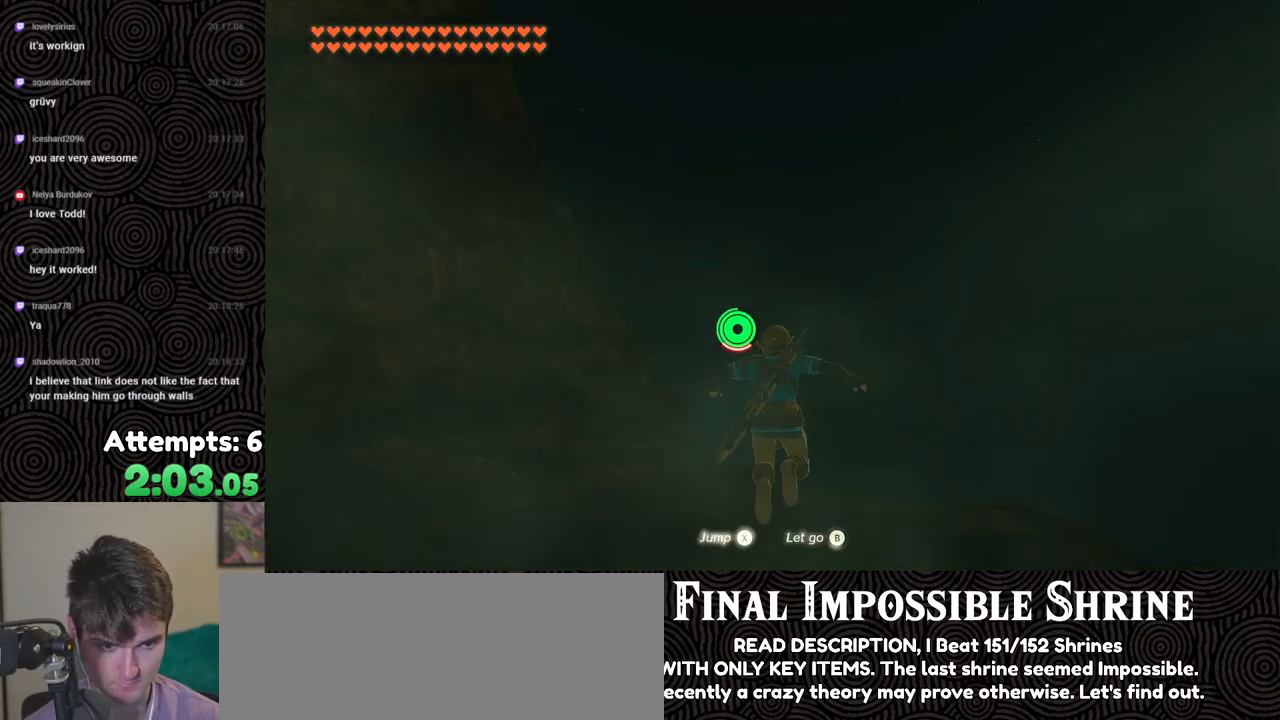
{"buttons": [], "left_stick": "up", "right_stick": "down-right", "events": [[83, "left_stick", "up-right"], [300, "left_stick", "up"]]}
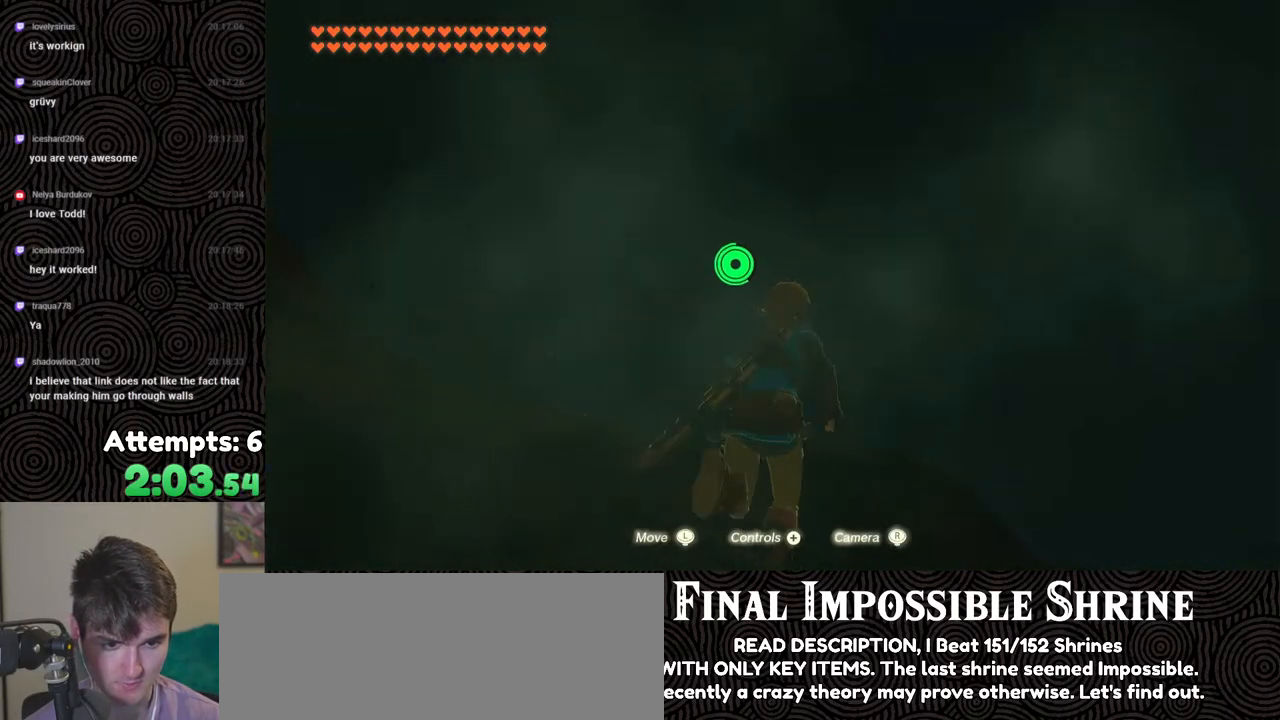
{"buttons": ["B"], "left_stick": "up-right", "right_stick": "down-right", "events": [[83, "left_stick", "up-right"], [283, "B", "down"]]}
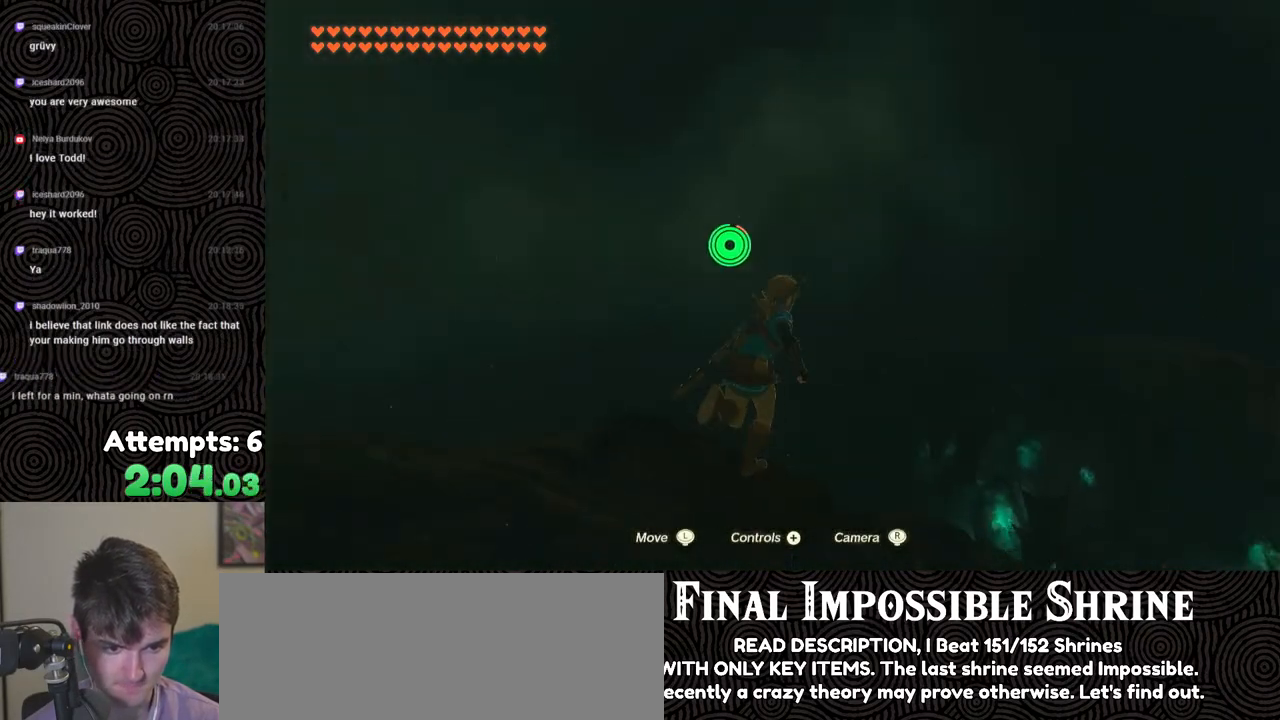
{"buttons": ["B"], "left_stick": "up", "right_stick": "center", "events": [[483, "left_stick", "up"], [500, "right_stick", "center"]]}
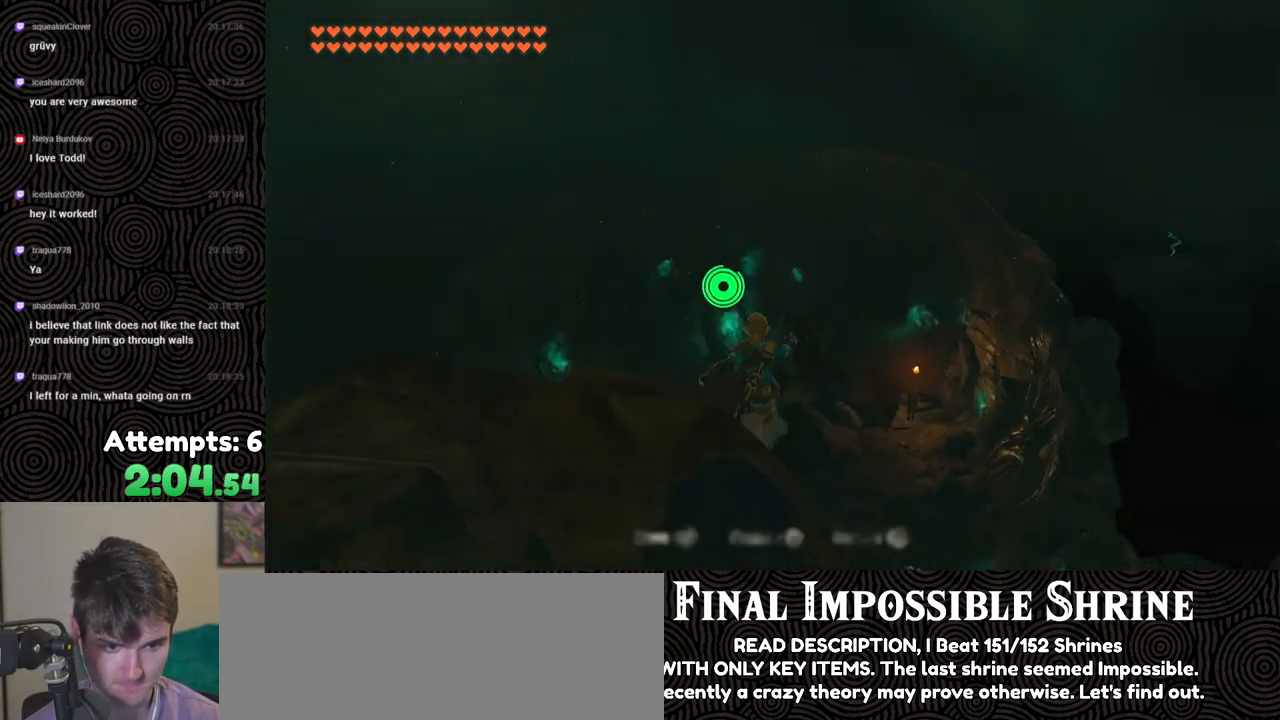
{"buttons": ["B"], "left_stick": "up", "right_stick": "down", "events": [[500, "right_stick", "down"]]}
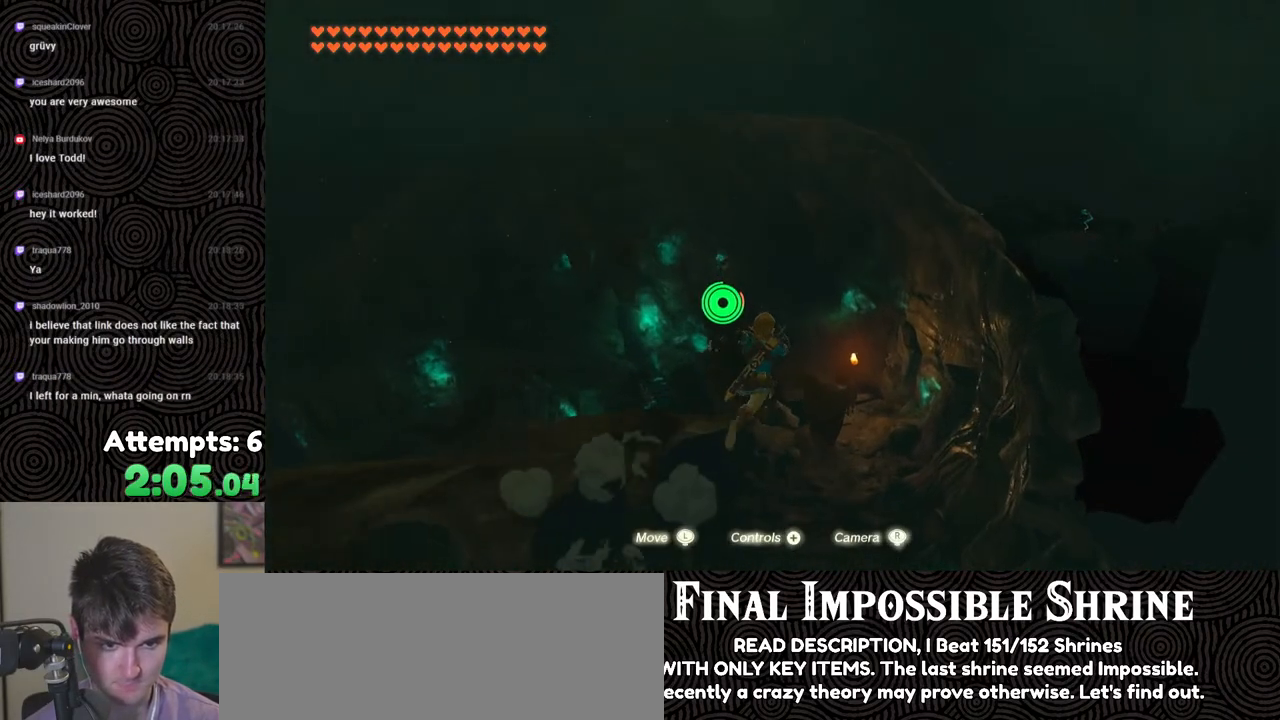
{"buttons": ["B"], "left_stick": "up", "right_stick": "down", "events": []}
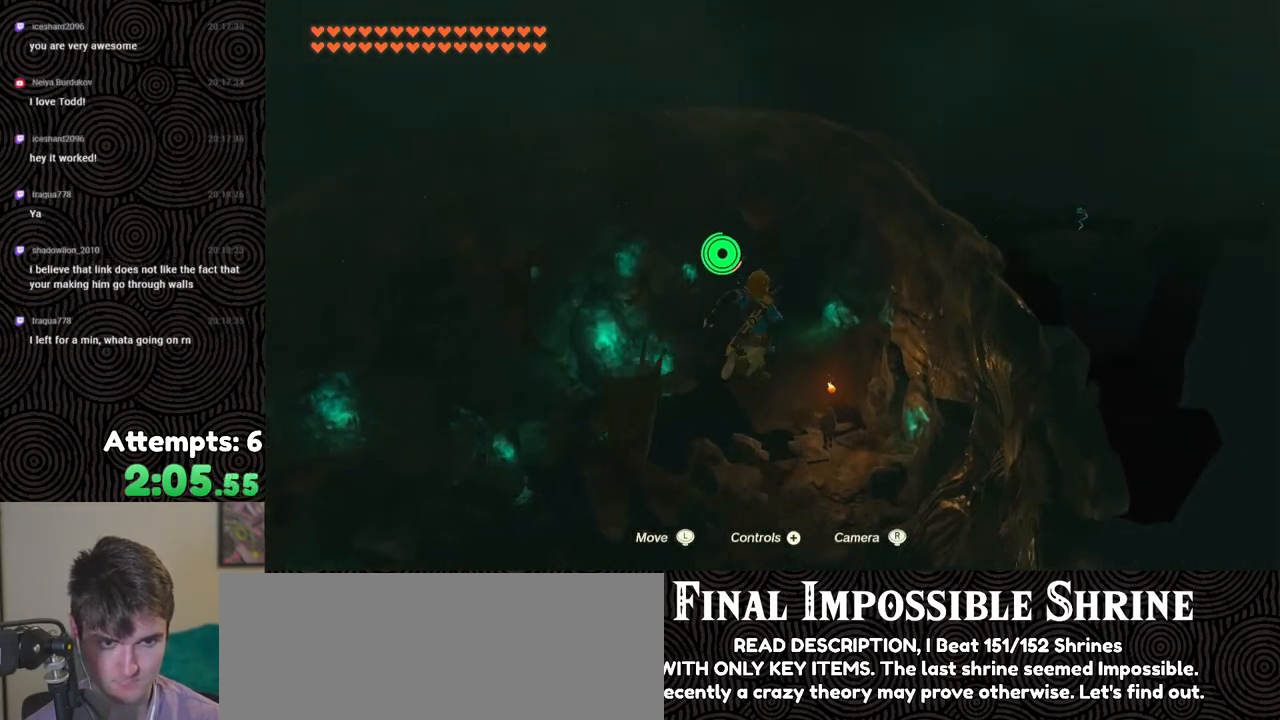
{"buttons": ["B"], "left_stick": "up", "right_stick": "down", "events": []}